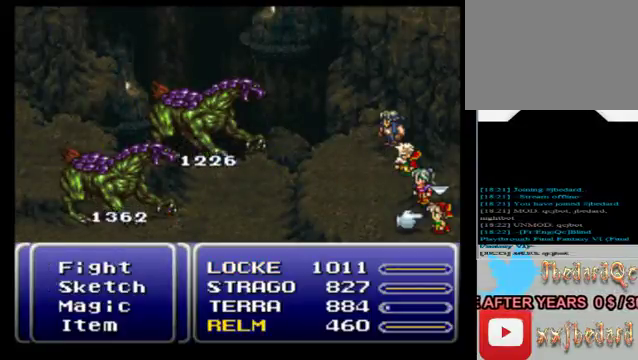
Gameplay with a controller (Xbox layout); each line is a JSON object with the inputs held at the frame after it. "events" lists button and stick changes between this image and that frame as [ms after this image, input, new state], when the widget could be followed in between. Not read: L3 R3 right_stick.
{"buttons": [], "left_stick": "center", "events": [[80, "left_stick", "center"], [240, "A", "down"], [360, "A", "up"]]}
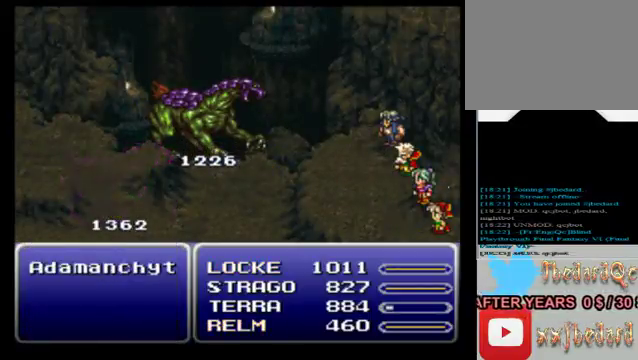
{"buttons": [], "left_stick": "center", "events": []}
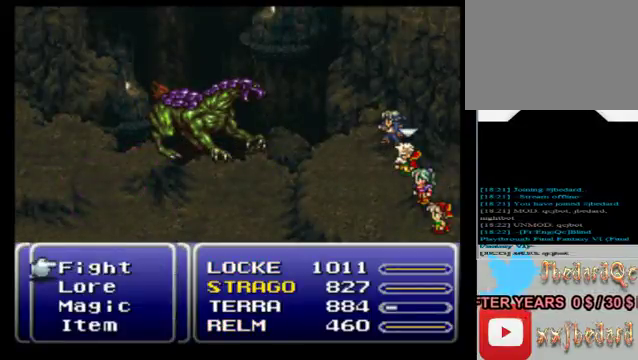
{"buttons": [], "left_stick": "center", "events": [[400, "A", "down"], [520, "A", "up"]]}
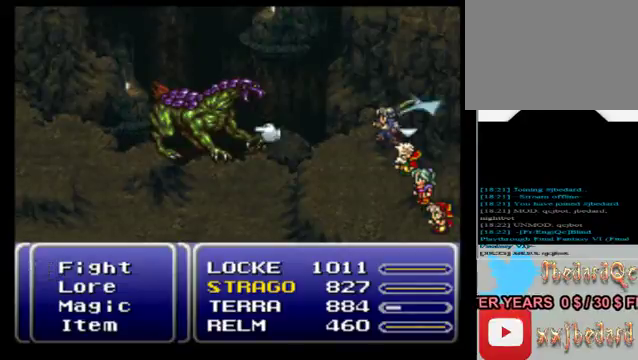
{"buttons": [], "left_stick": "center", "events": [[80, "A", "down"], [240, "A", "up"]]}
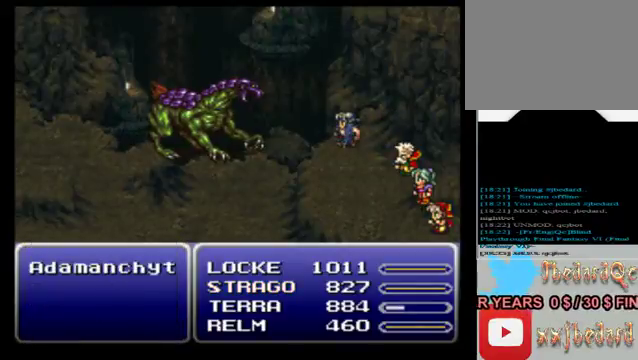
{"buttons": [], "left_stick": "center", "events": []}
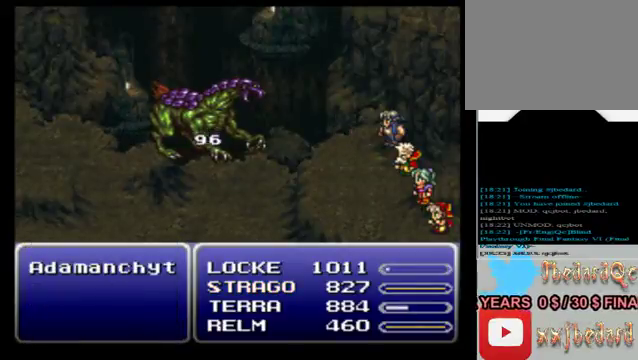
{"buttons": [], "left_stick": "center", "events": []}
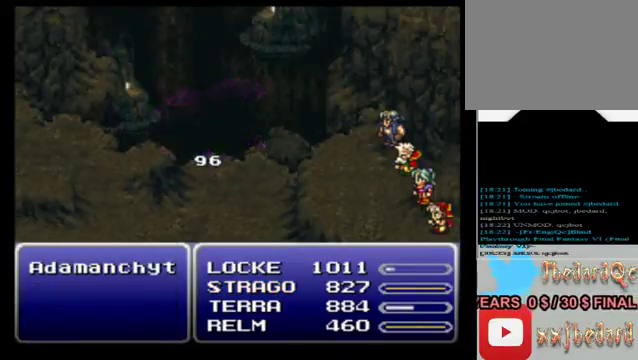
{"buttons": [], "left_stick": "center", "events": []}
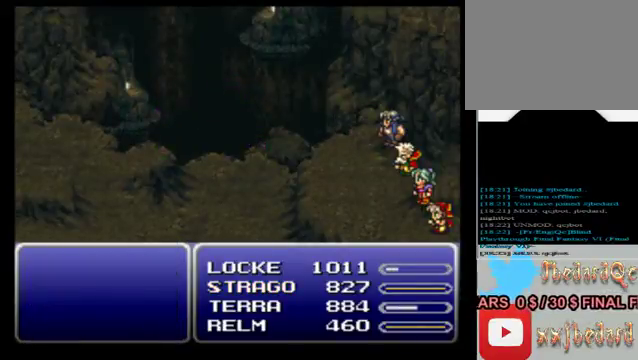
{"buttons": ["A"], "left_stick": "center", "events": [[440, "A", "down"]]}
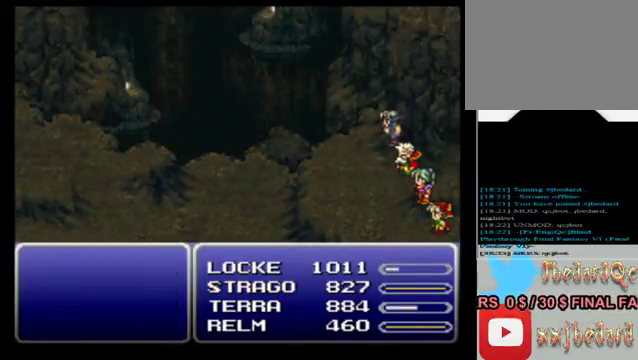
{"buttons": [], "left_stick": "center", "events": [[80, "A", "up"], [200, "A", "down"], [320, "A", "up"], [400, "A", "down"], [520, "A", "up"]]}
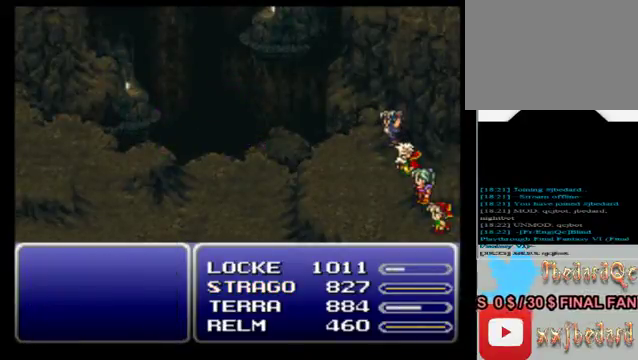
{"buttons": [], "left_stick": "center", "events": [[80, "A", "down"], [240, "A", "up"], [320, "A", "down"], [400, "A", "up"]]}
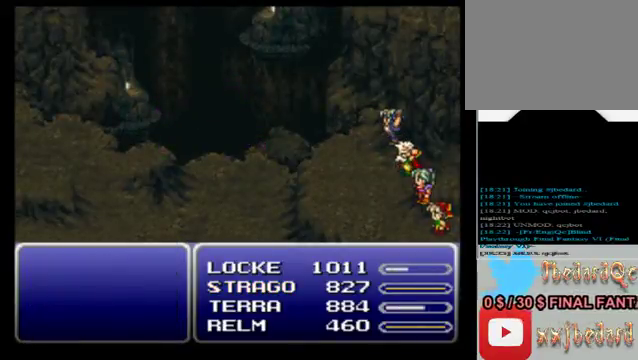
{"buttons": ["A"], "left_stick": "center", "events": [[80, "A", "down"], [160, "A", "up"], [320, "A", "down"], [400, "A", "up"], [520, "A", "down"]]}
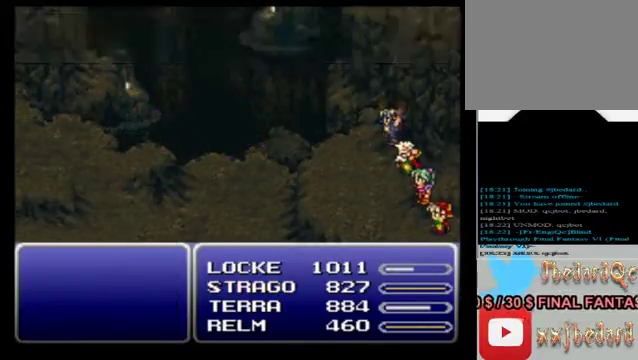
{"buttons": ["A"], "left_stick": "center", "events": [[80, "A", "up"], [240, "A", "down"], [320, "A", "up"], [440, "A", "down"]]}
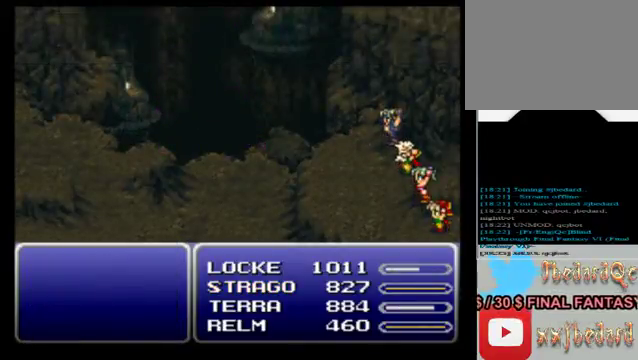
{"buttons": ["A"], "left_stick": "center", "events": [[80, "A", "up"], [160, "A", "down"], [320, "A", "up"], [440, "A", "down"]]}
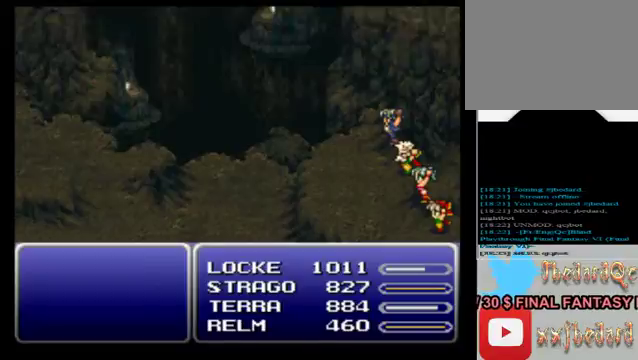
{"buttons": [], "left_stick": "center", "events": [[40, "A", "up"], [120, "A", "down"], [240, "A", "up"], [360, "A", "down"], [480, "A", "up"]]}
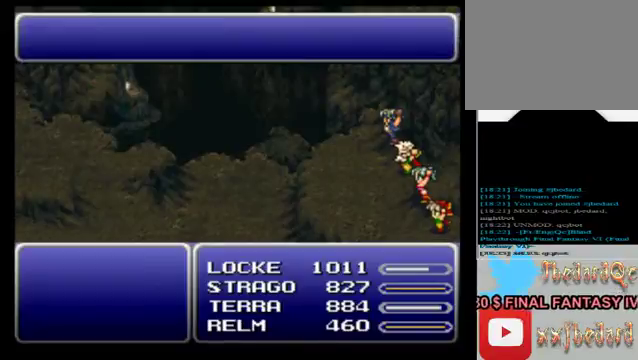
{"buttons": ["A"], "left_stick": "center", "events": [[80, "A", "down"], [240, "A", "up"], [320, "A", "down"], [400, "A", "up"], [520, "A", "down"]]}
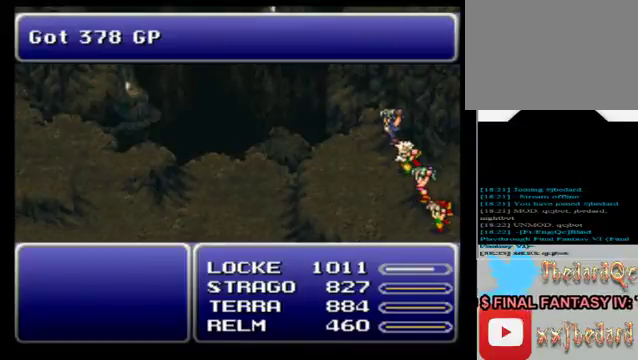
{"buttons": ["A"], "left_stick": "center", "events": [[120, "A", "up"], [240, "A", "down"], [320, "A", "up"], [440, "A", "down"]]}
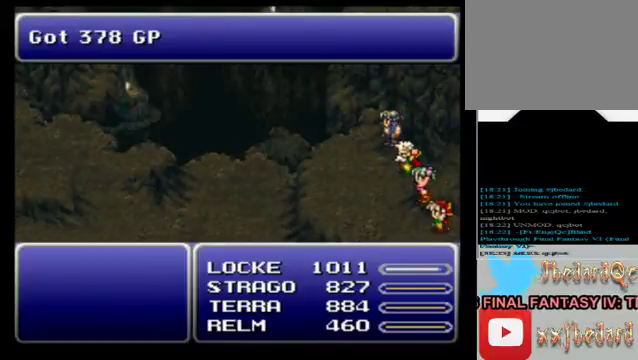
{"buttons": ["A"], "left_stick": "center", "events": [[120, "A", "up"], [200, "A", "down"], [320, "A", "up"], [440, "A", "down"]]}
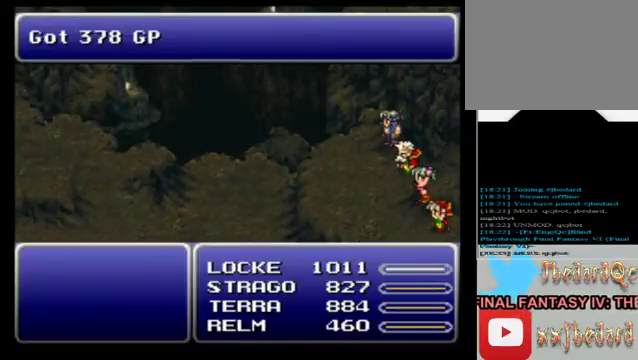
{"buttons": [], "left_stick": "center", "events": [[40, "A", "up"], [120, "A", "down"], [240, "A", "up"], [320, "A", "down"], [440, "A", "up"]]}
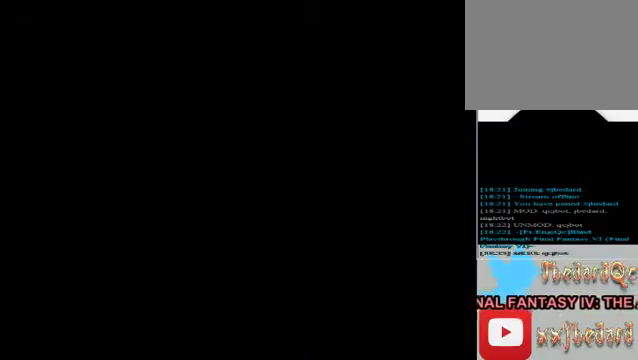
{"buttons": [], "left_stick": "center", "events": [[320, "X", "down"], [400, "X", "up"]]}
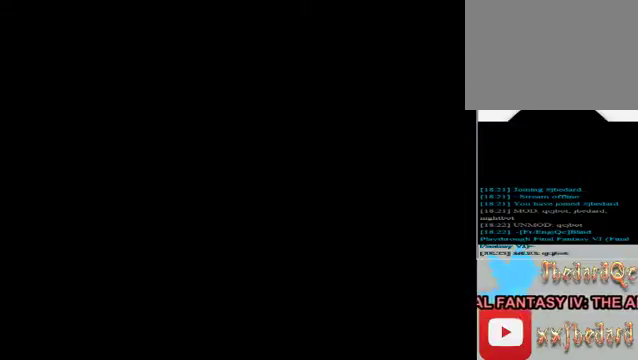
{"buttons": ["X"], "left_stick": "center", "events": [[200, "X", "down"], [280, "X", "up"], [400, "X", "down"]]}
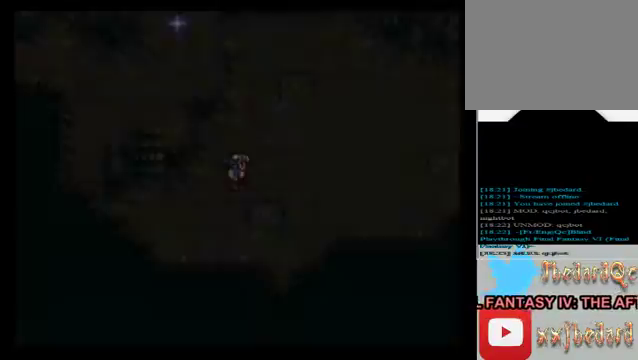
{"buttons": [], "left_stick": "center", "events": [[40, "X", "up"], [160, "X", "down"], [280, "X", "up"]]}
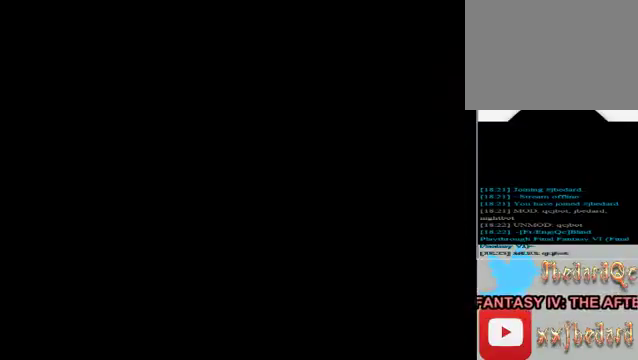
{"buttons": [], "left_stick": "center", "events": []}
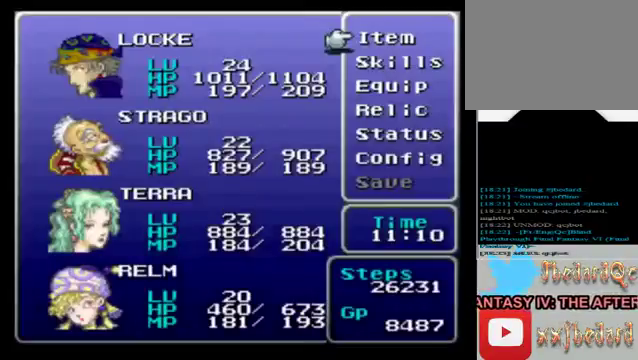
{"buttons": [], "left_stick": "down", "events": [[80, "left_stick", "down"], [240, "left_stick", "center"], [320, "A", "down"], [440, "A", "up"], [520, "left_stick", "down"]]}
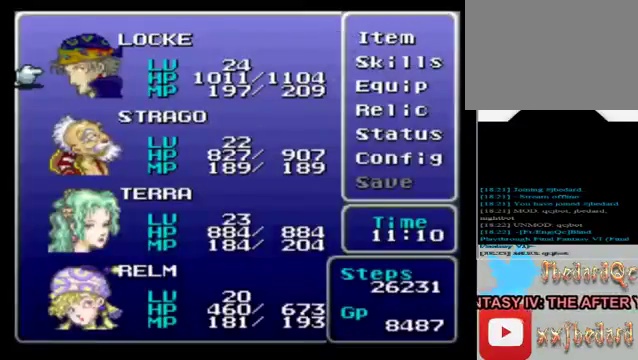
{"buttons": [], "left_stick": "center", "events": [[480, "left_stick", "center"]]}
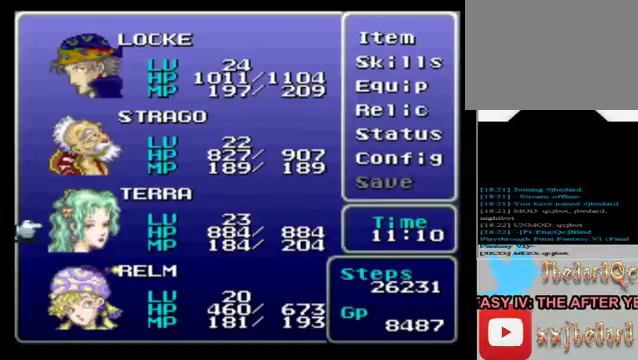
{"buttons": [], "left_stick": "center", "events": [[40, "A", "down"], [160, "A", "up"]]}
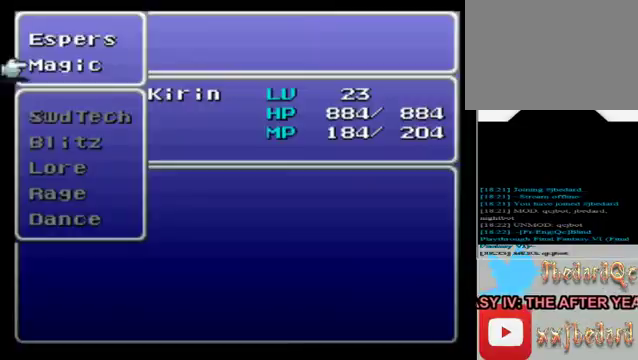
{"buttons": [], "left_stick": "up", "events": [[400, "left_stick", "up"]]}
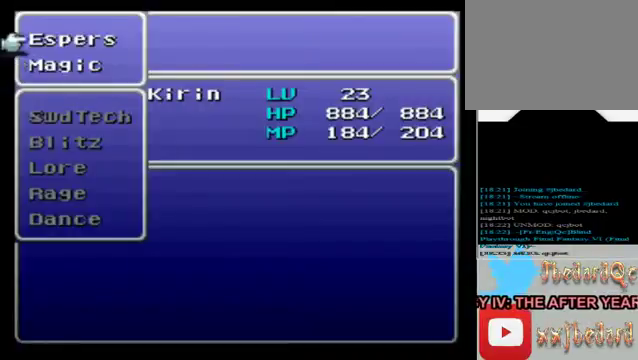
{"buttons": [], "left_stick": "center", "events": [[120, "A", "down"], [160, "left_stick", "center"], [240, "A", "up"]]}
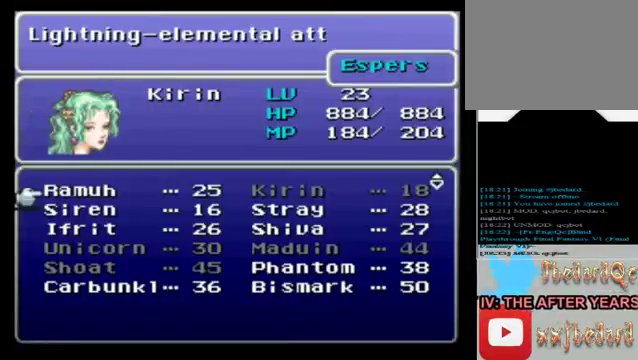
{"buttons": [], "left_stick": "center", "events": [[160, "left_stick", "right"], [360, "left_stick", "center"]]}
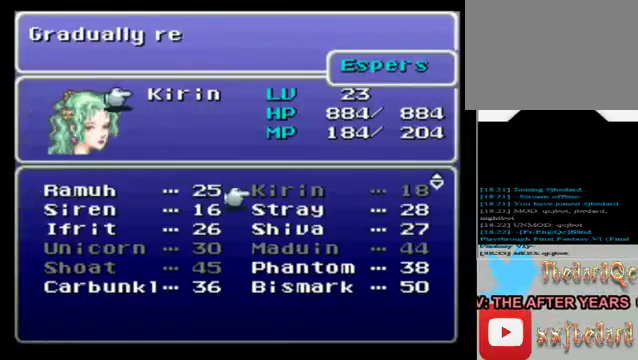
{"buttons": [], "left_stick": "center", "events": []}
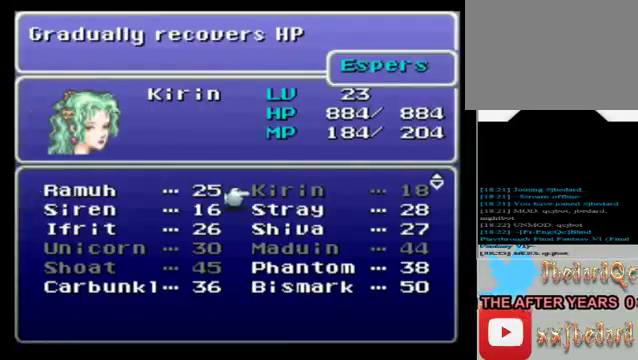
{"buttons": [], "left_stick": "center", "events": []}